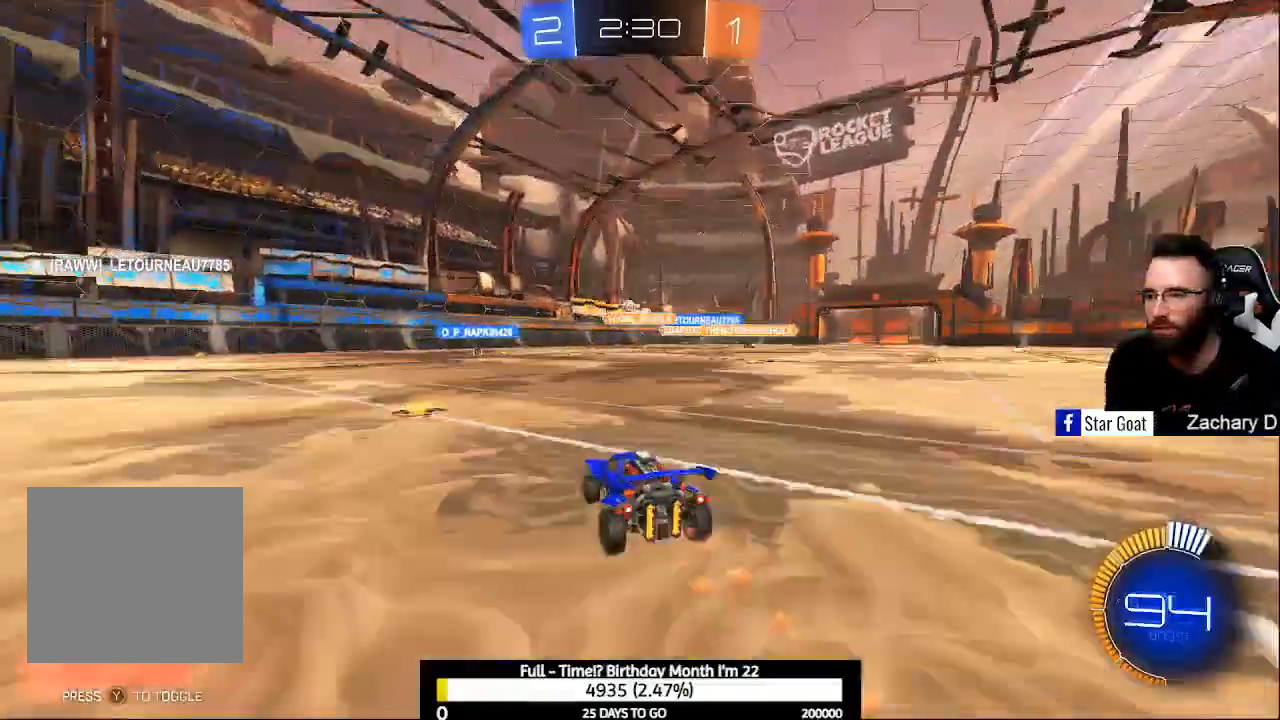
Gameplay with a controller (Xbox layout); each line is a JSON object with the inputs held at the frame after it. "events" lists button and stick changes between this image and that frame as [ms after this image, input, new state], when the widget could be followed in between. Not read: left_stick.
{"buttons": ["R2"], "right_stick": "center", "events": [[33, "B", "up"], [133, "R2", "up"], [233, "L2", "down"], [300, "R2", "down"], [367, "L2", "up"]]}
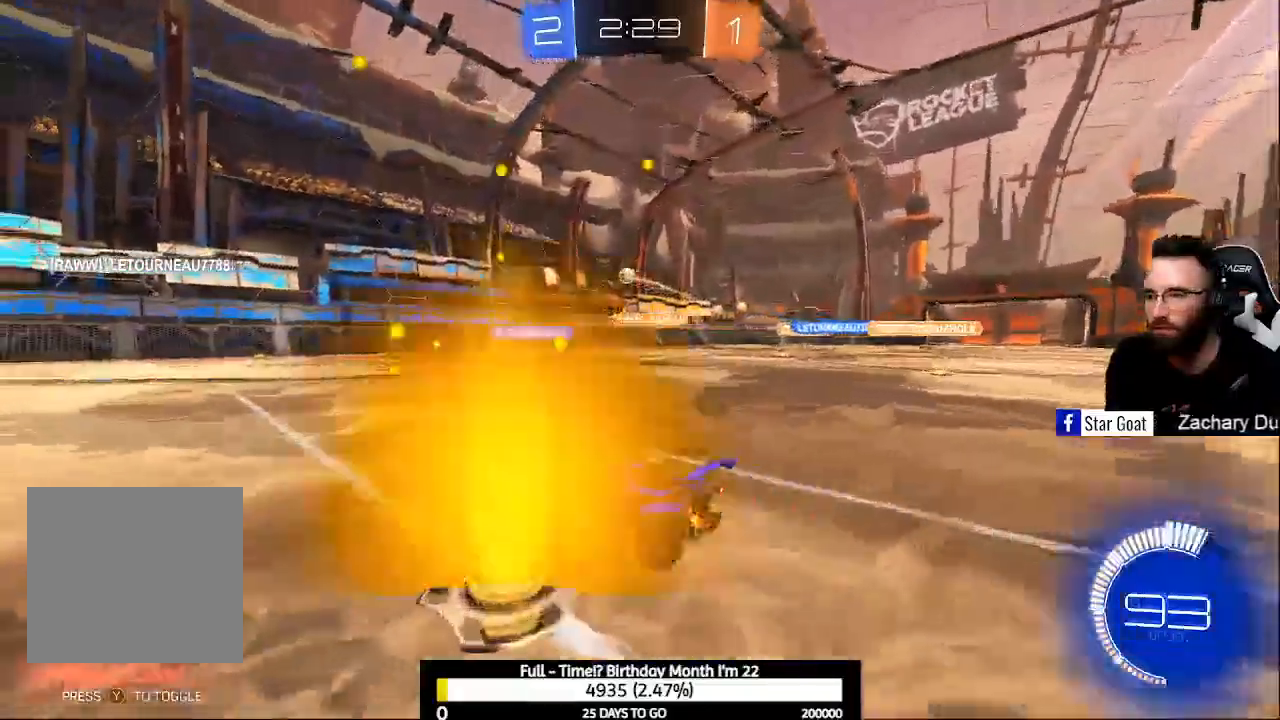
{"buttons": [], "right_stick": "center", "events": [[67, "B", "down"], [200, "B", "up"], [433, "R2", "up"]]}
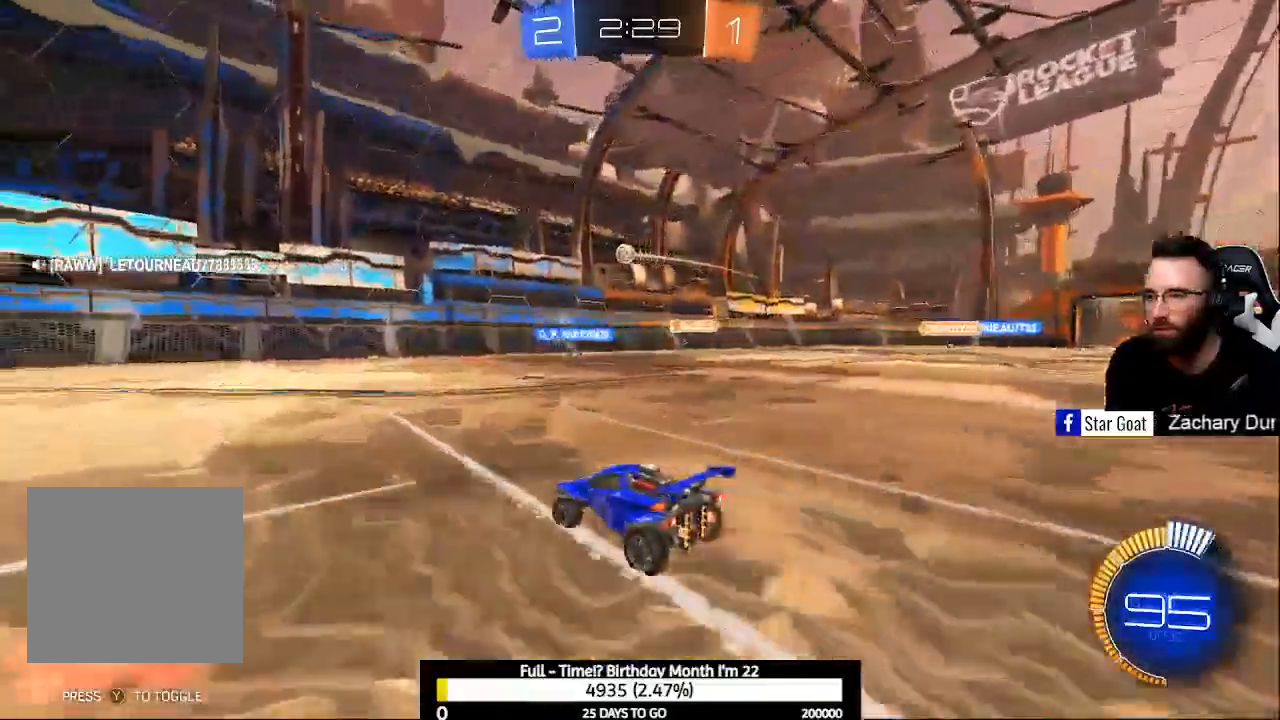
{"buttons": ["X", "R2"], "right_stick": "center", "events": [[133, "R2", "down"], [467, "X", "down"]]}
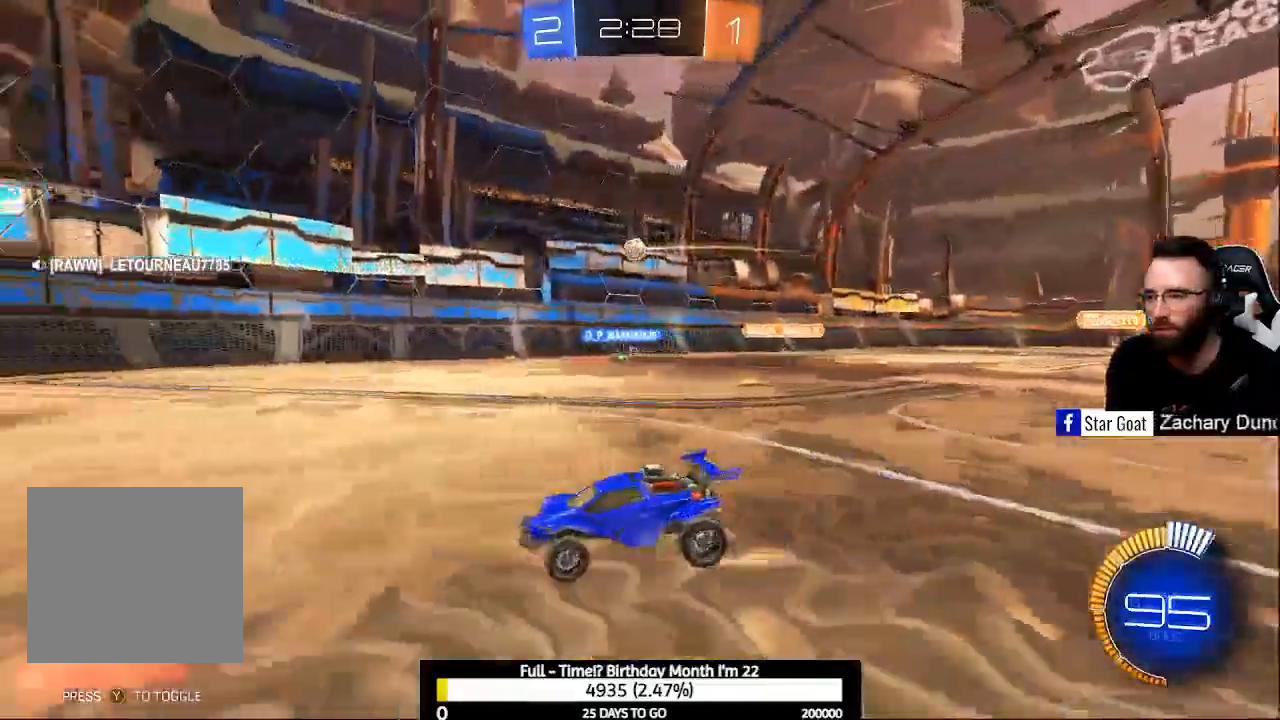
{"buttons": ["R2"], "right_stick": "center", "events": [[33, "X", "up"]]}
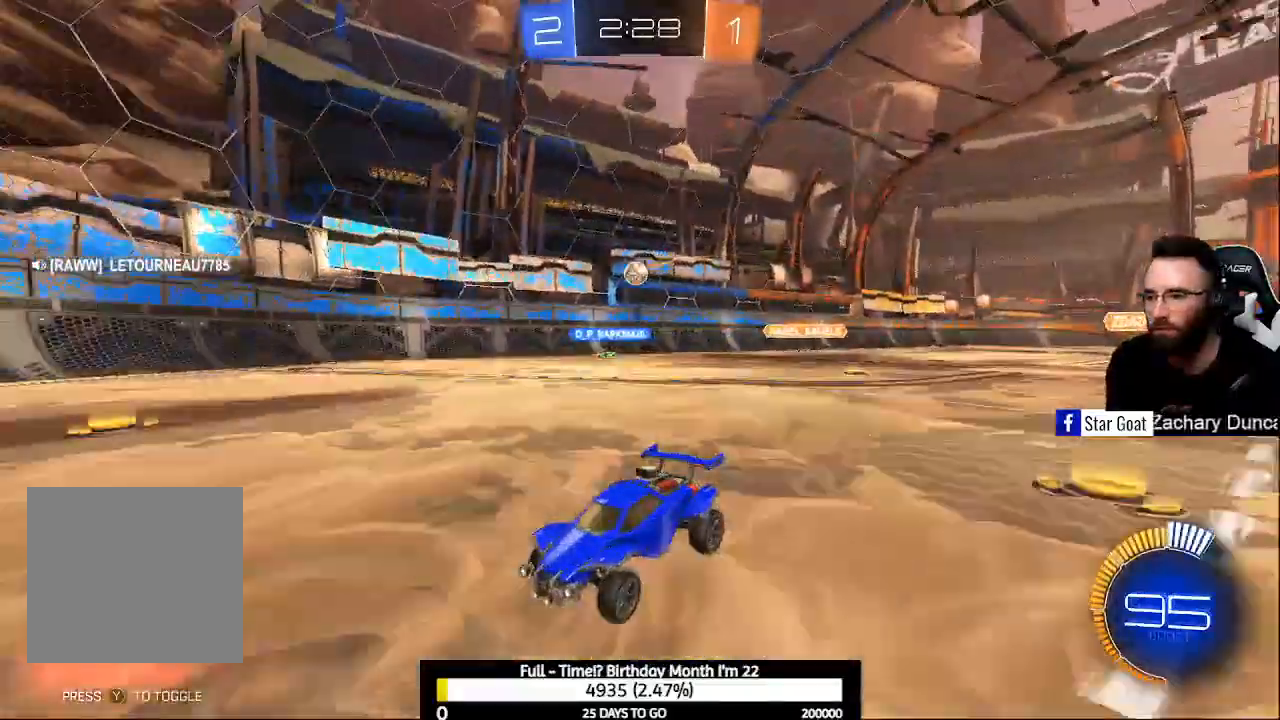
{"buttons": ["R2"], "right_stick": "center", "events": [[267, "X", "down"], [333, "X", "up"], [467, "X", "down"], [500, "X", "up"]]}
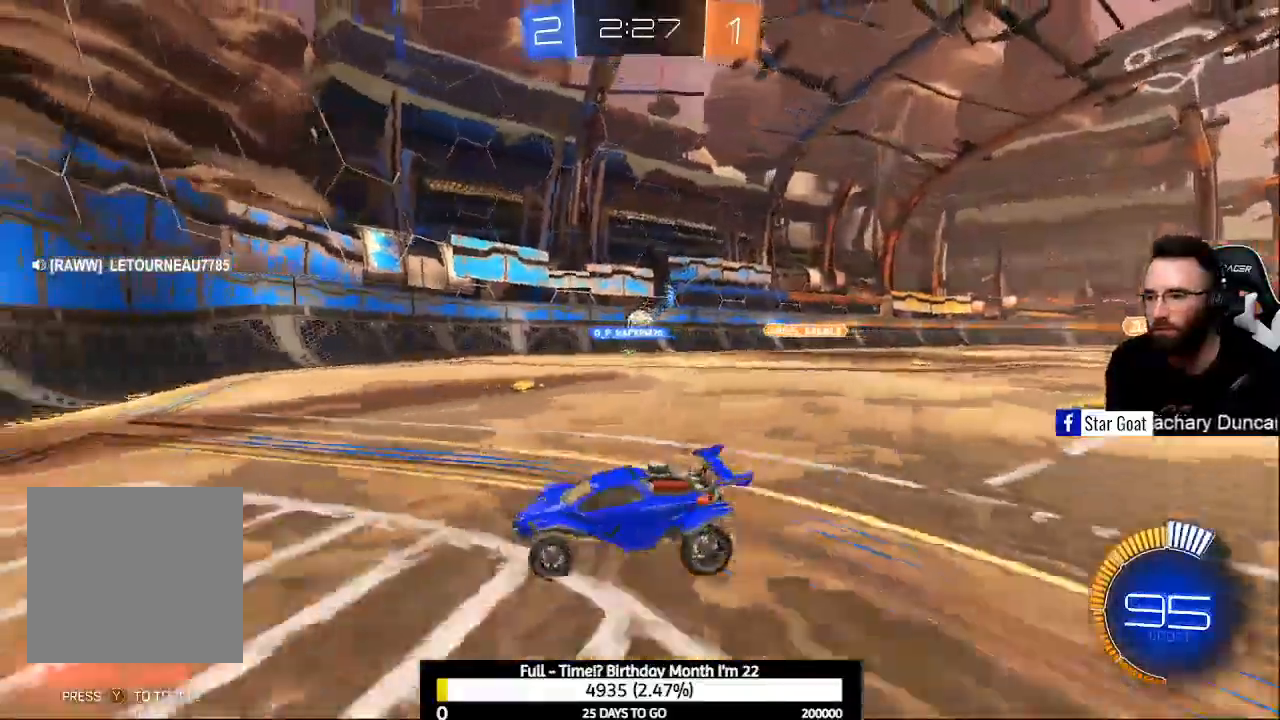
{"buttons": [], "right_stick": "center", "events": [[233, "B", "down"], [367, "B", "up"], [467, "R2", "up"]]}
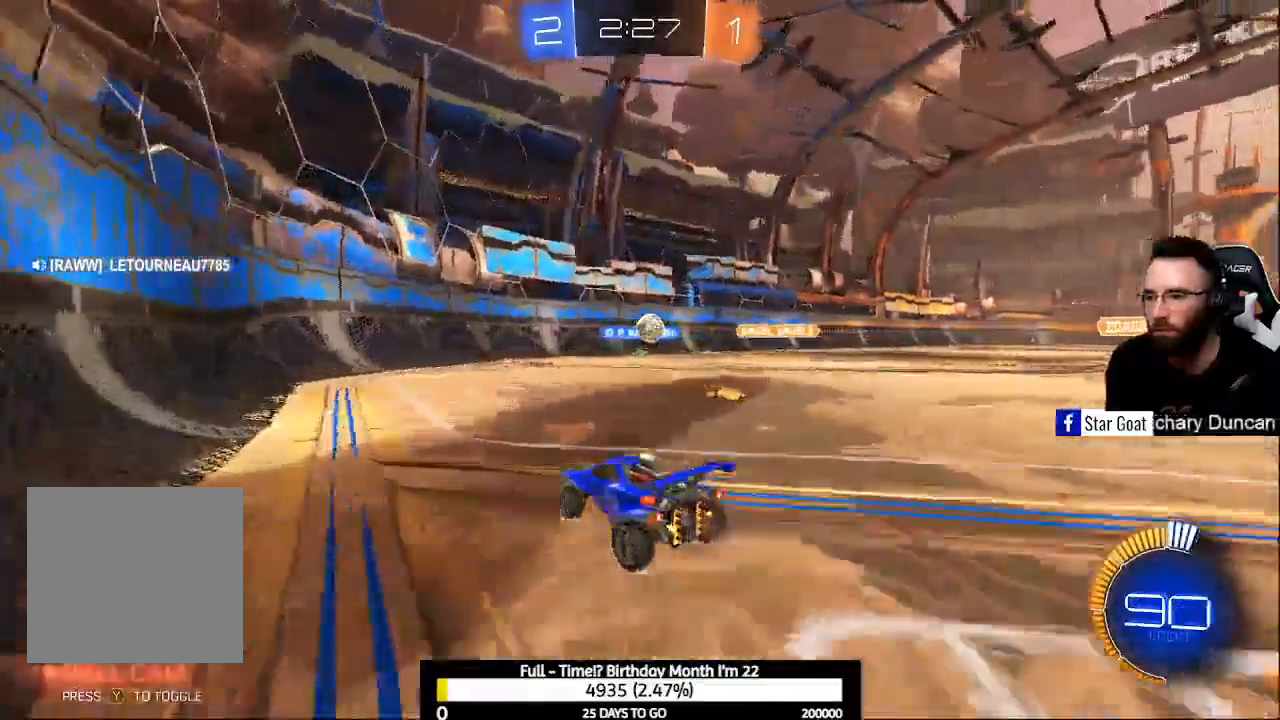
{"buttons": ["B", "R2"], "right_stick": "center", "events": [[33, "B", "down"], [33, "R2", "down"], [167, "B", "up"], [267, "B", "down"], [367, "B", "up"], [433, "B", "down"]]}
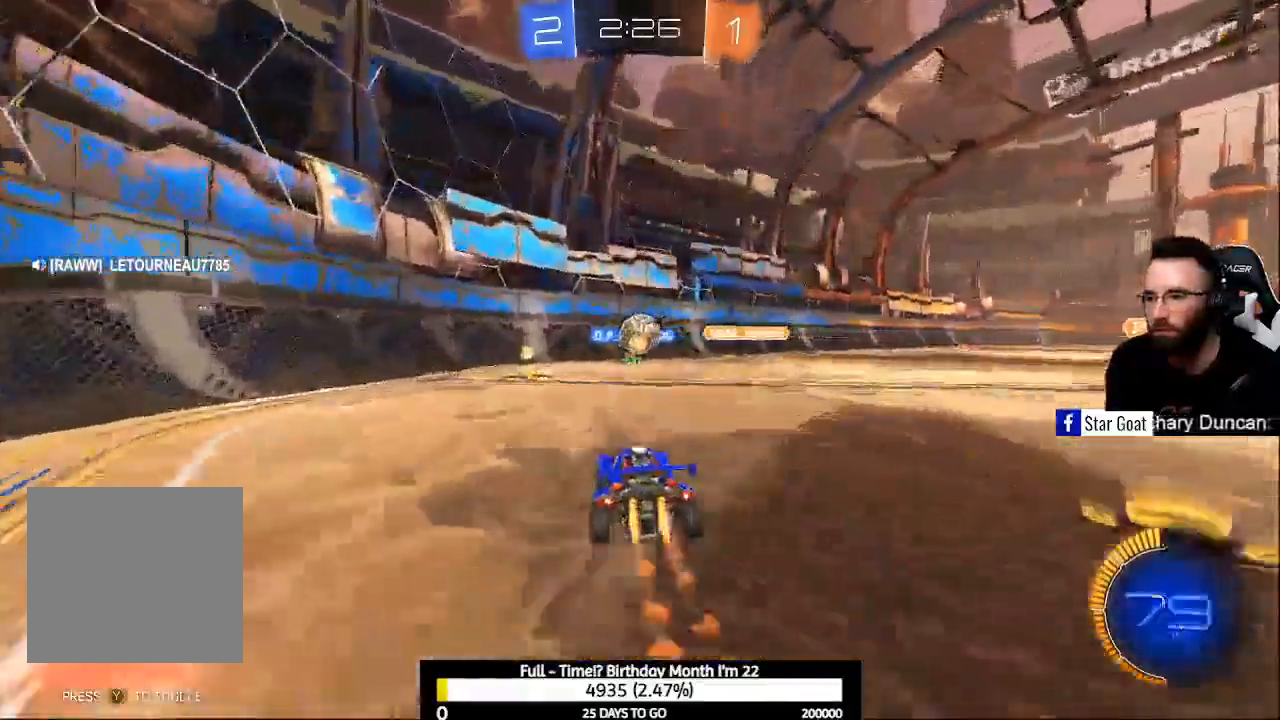
{"buttons": ["A", "B", "R2"], "right_stick": "center", "events": [[133, "A", "down"], [333, "A", "up"], [333, "B", "up"], [400, "A", "down"], [400, "L3", "down"], [433, "B", "down"], [467, "L3", "up"]]}
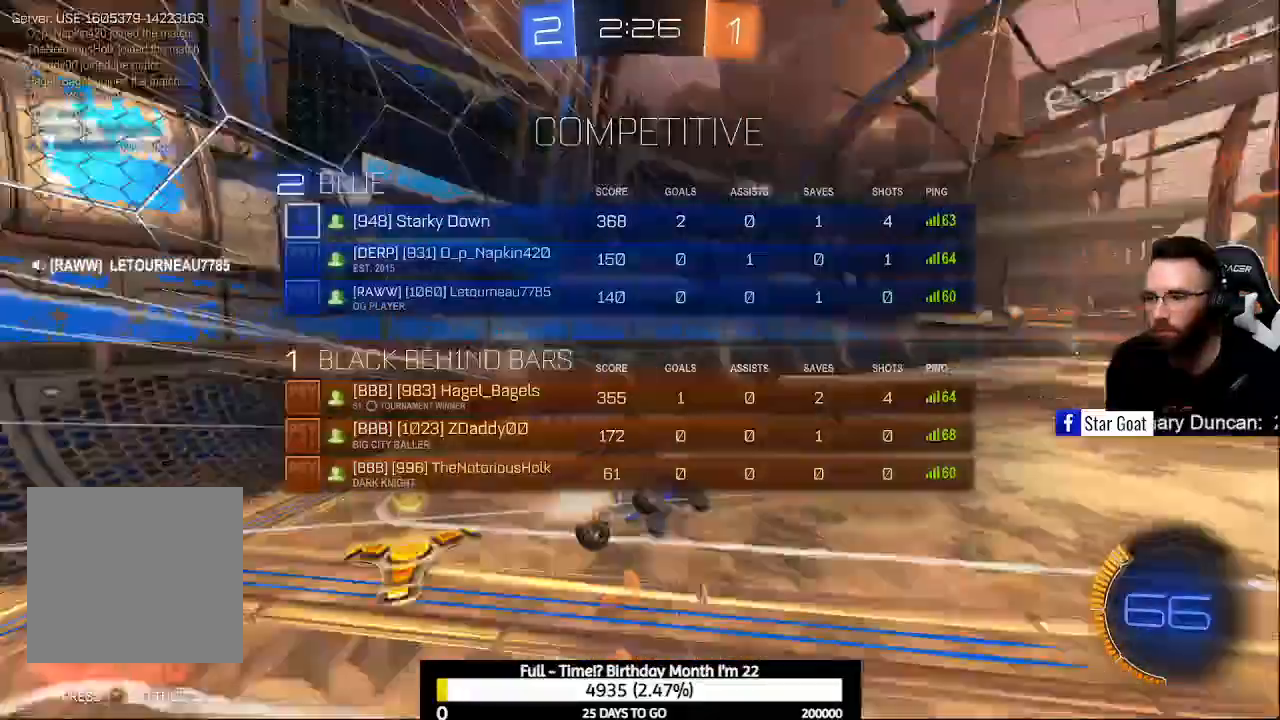
{"buttons": ["B", "R2"], "right_stick": "center", "events": [[200, "B", "up"], [233, "A", "up"], [433, "B", "down"]]}
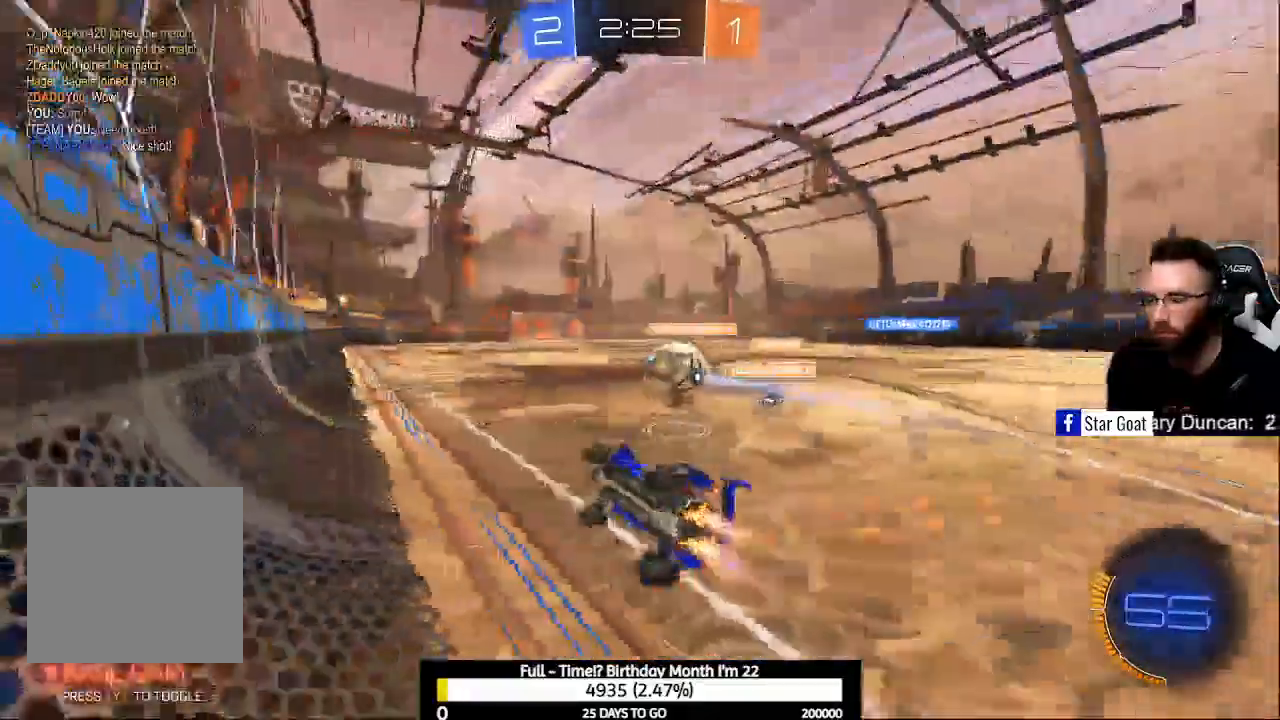
{"buttons": ["B", "R2"], "right_stick": "center", "events": []}
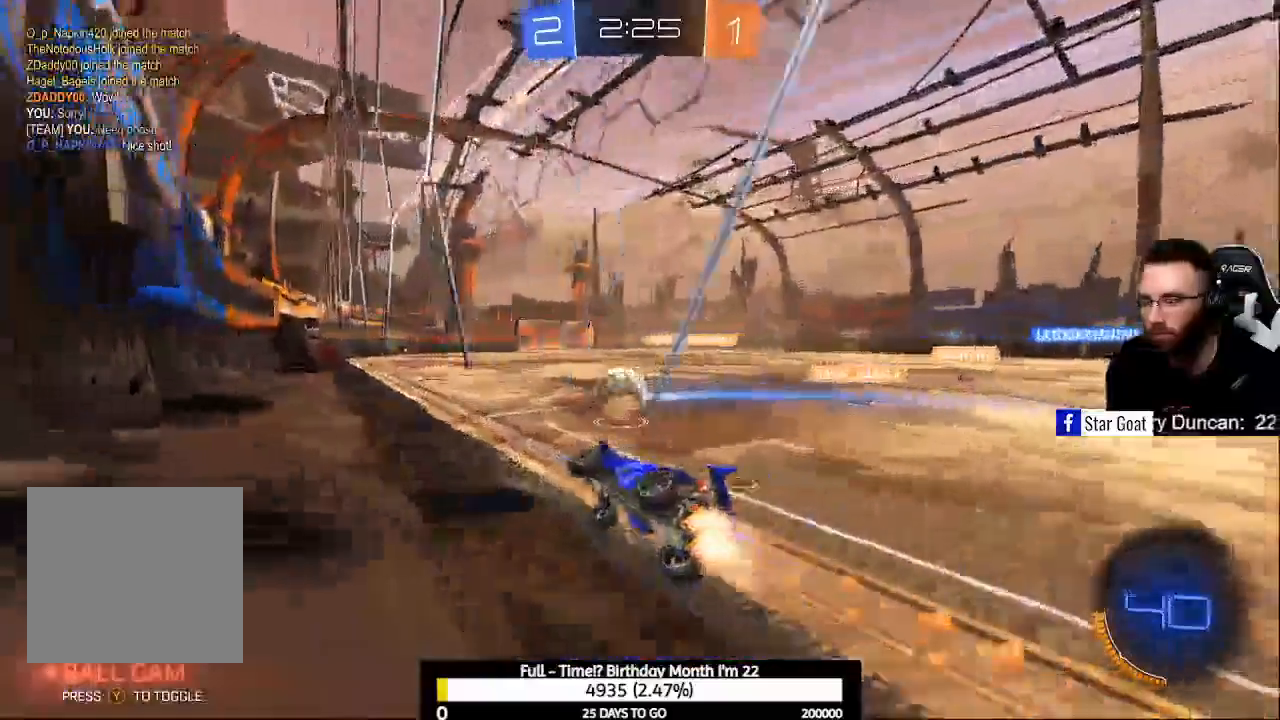
{"buttons": ["B", "R2"], "right_stick": "center", "events": []}
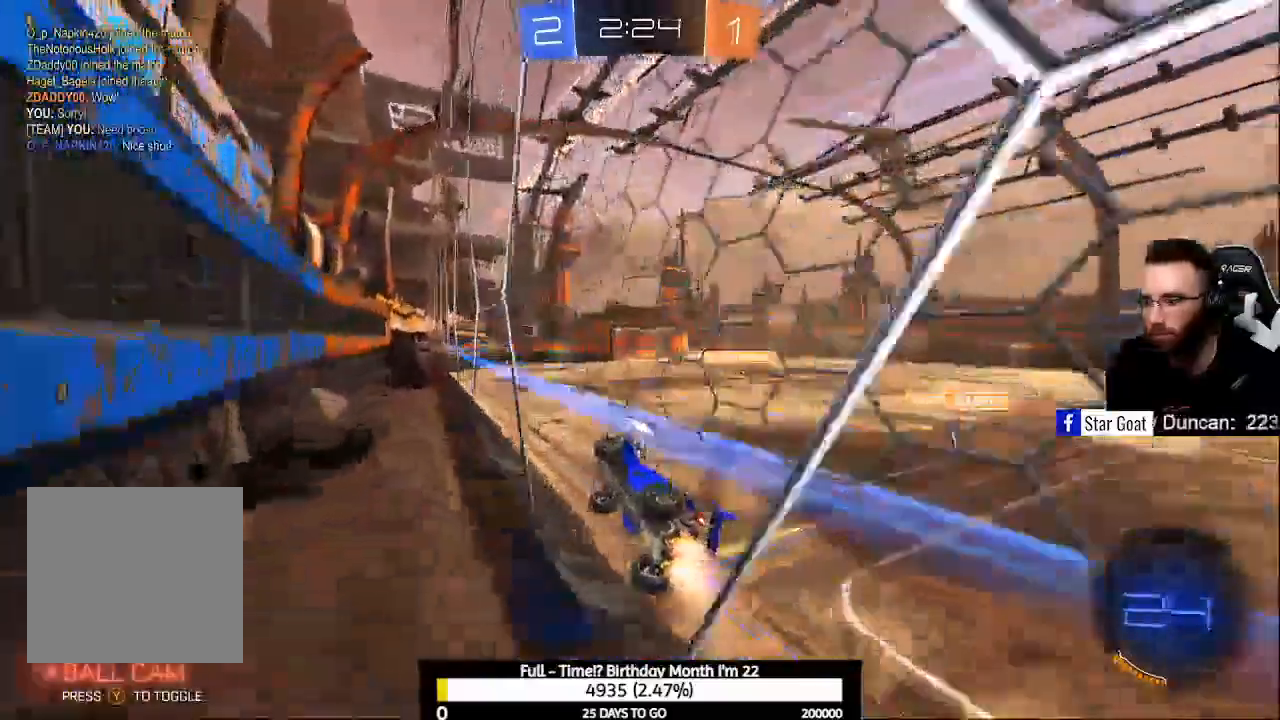
{"buttons": ["R2"], "right_stick": "center", "events": [[167, "B", "up"]]}
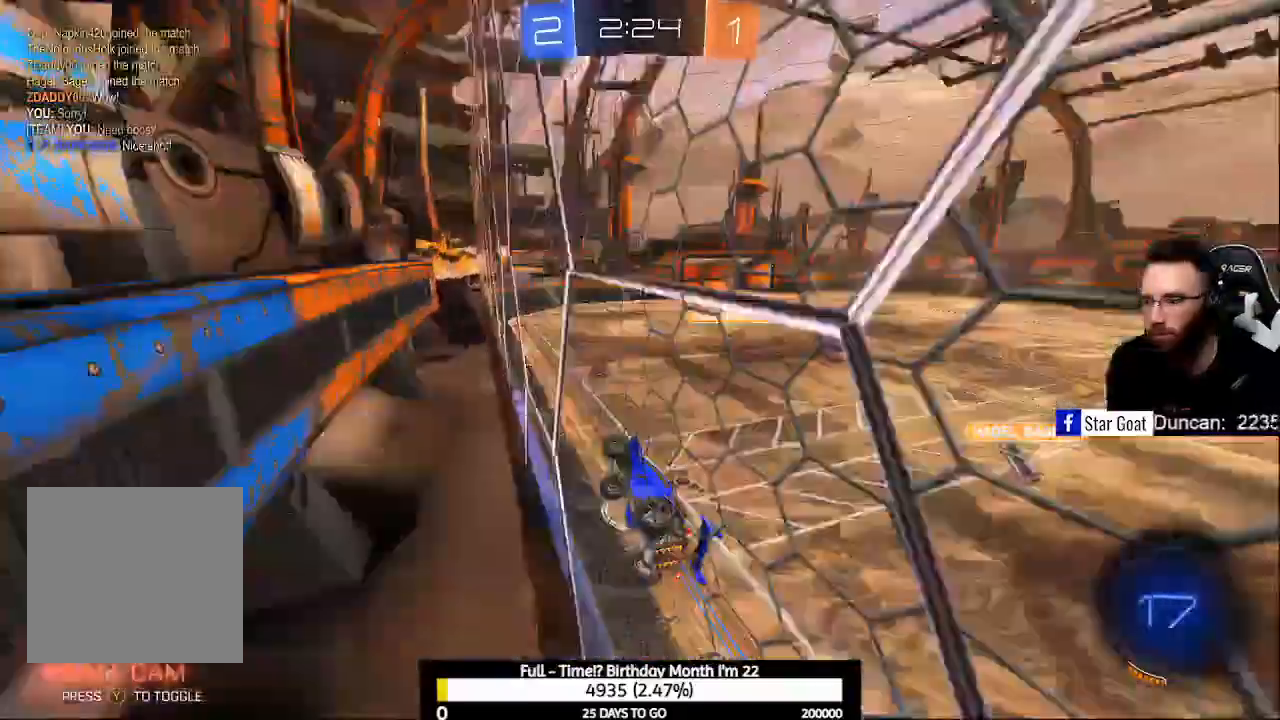
{"buttons": ["R2"], "right_stick": "center", "events": []}
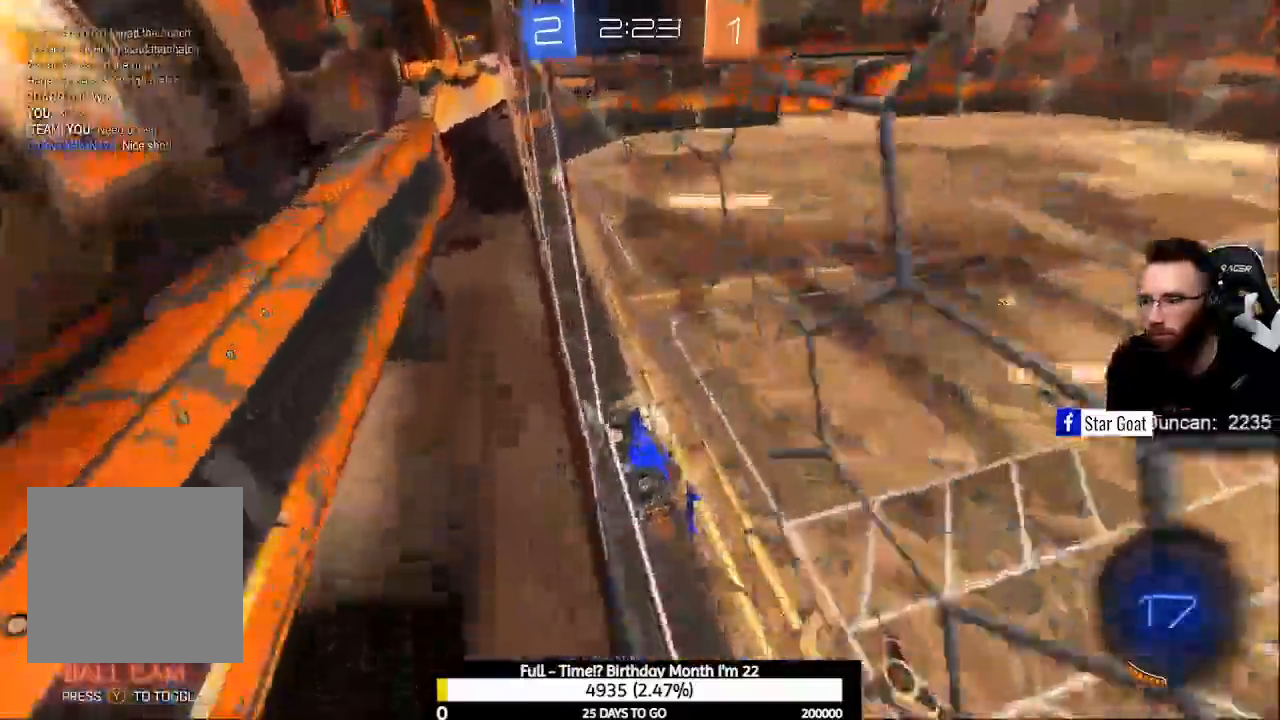
{"buttons": ["A"], "right_stick": "center", "events": [[33, "L1", "down"], [100, "A", "down"], [100, "B", "down"], [267, "A", "up"], [267, "B", "up"], [267, "L1", "up"], [500, "A", "down"], [500, "R2", "up"]]}
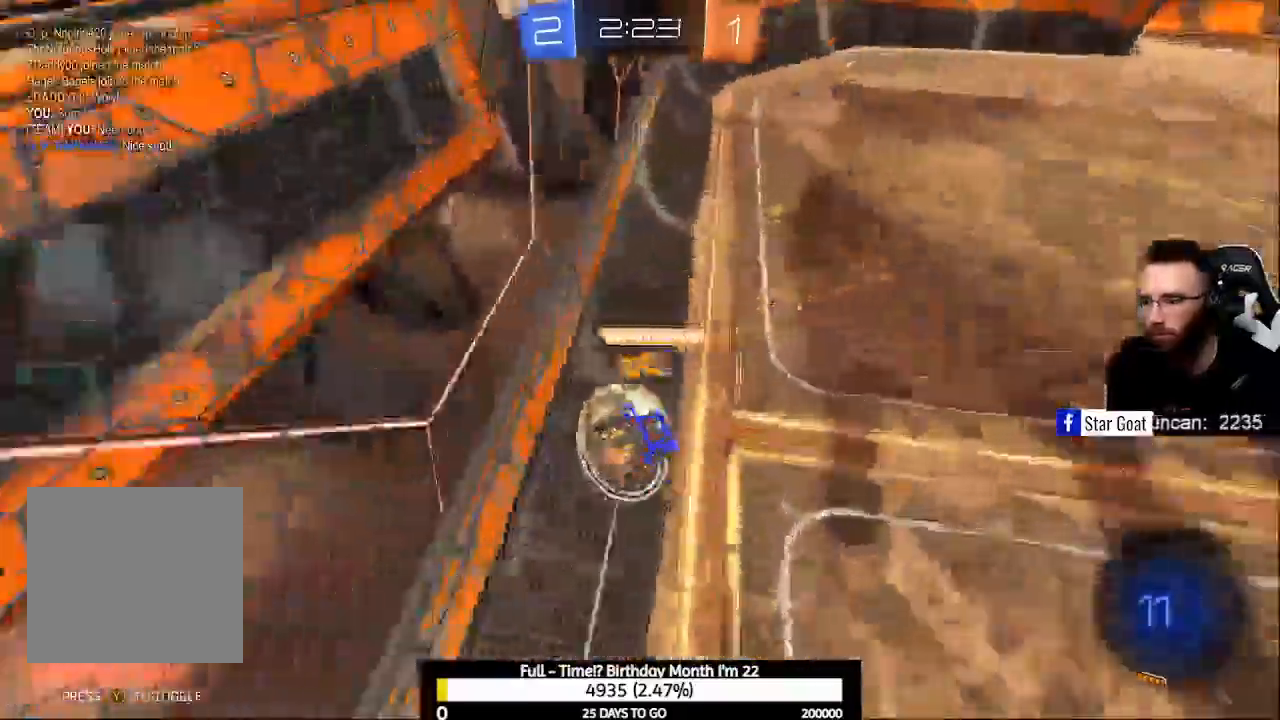
{"buttons": ["R2"], "right_stick": "center"}
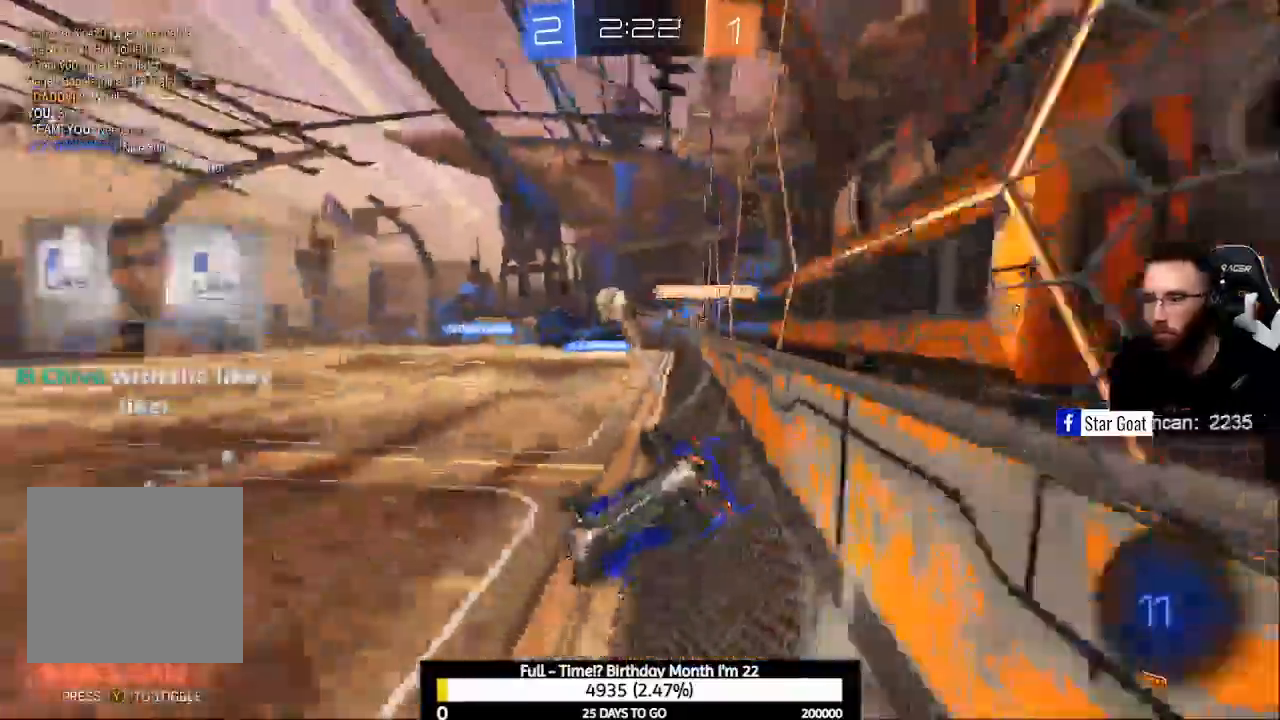
{"buttons": [], "right_stick": "center", "events": [[33, "Y", "down"], [100, "Y", "up"], [167, "R2", "up"]]}
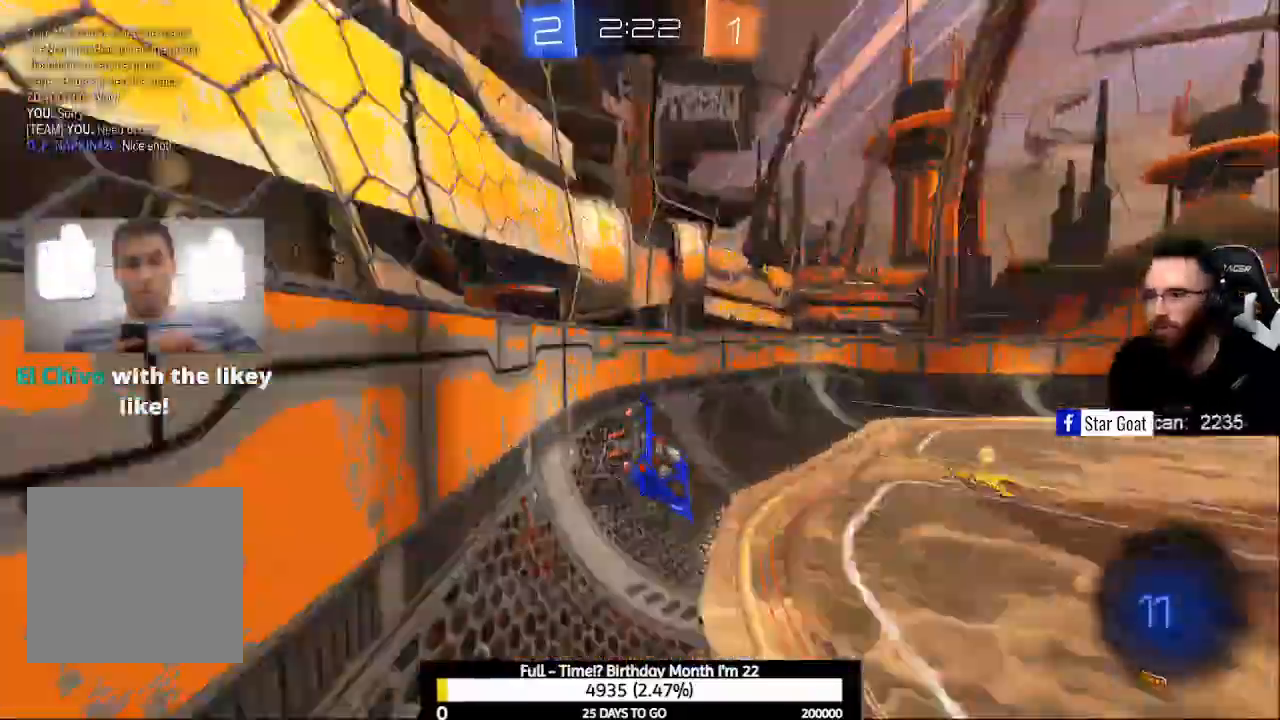
{"buttons": ["B", "R2"], "right_stick": "center", "events": [[33, "R2", "down"], [100, "Y", "down"], [167, "B", "down"], [233, "Y", "up"]]}
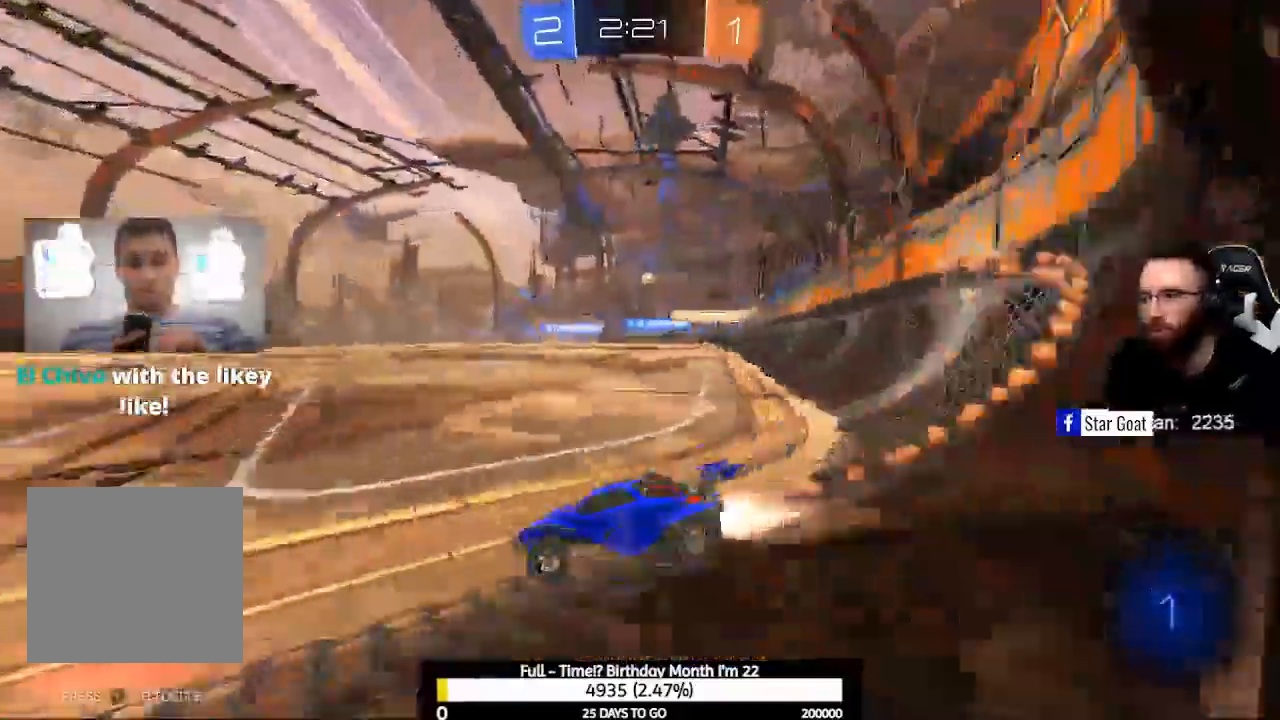
{"buttons": ["R2"], "right_stick": "center", "events": [[300, "B", "up"], [400, "A", "down"], [500, "A", "up"]]}
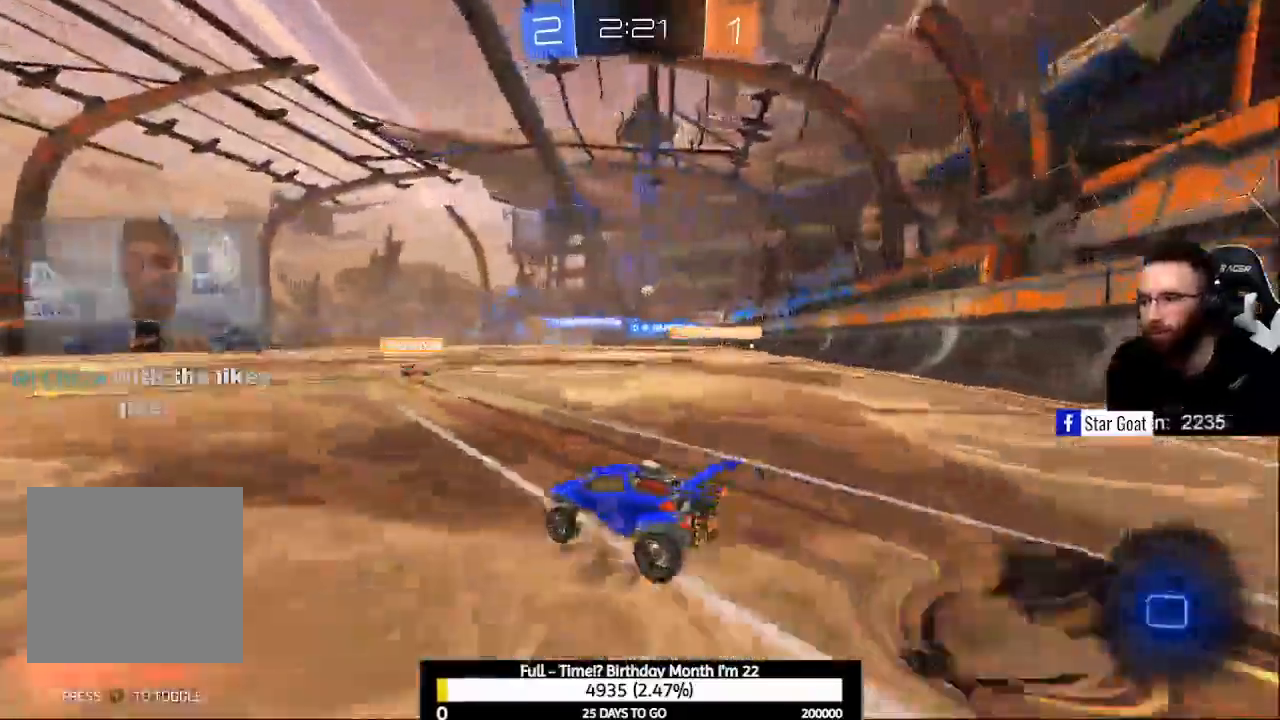
{"buttons": ["R1"], "right_stick": "center", "events": [[67, "A", "down"], [300, "A", "up"], [400, "R2", "up"], [500, "R1", "down"]]}
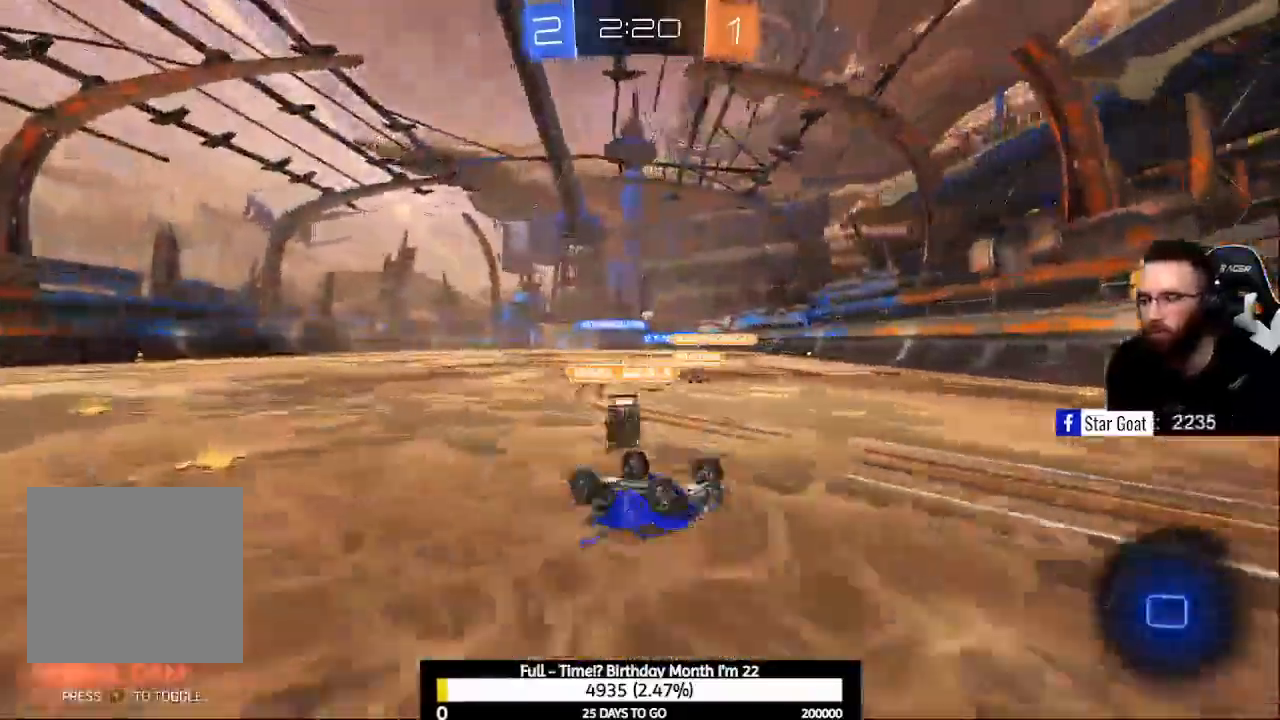
{"buttons": ["R2"], "right_stick": "center", "events": [[133, "R1", "up"], [333, "R2", "down"]]}
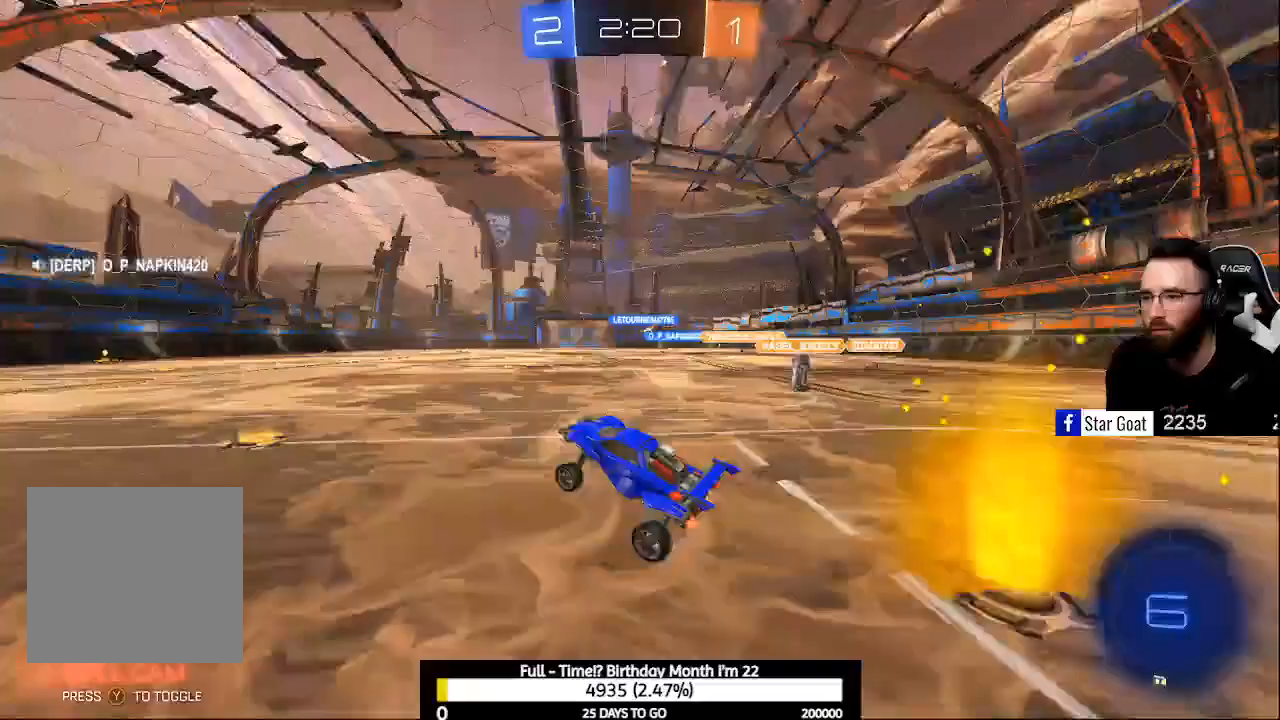
{"buttons": ["A", "R2"], "right_stick": "center", "events": [[233, "A", "down"], [333, "A", "up"], [400, "A", "down"]]}
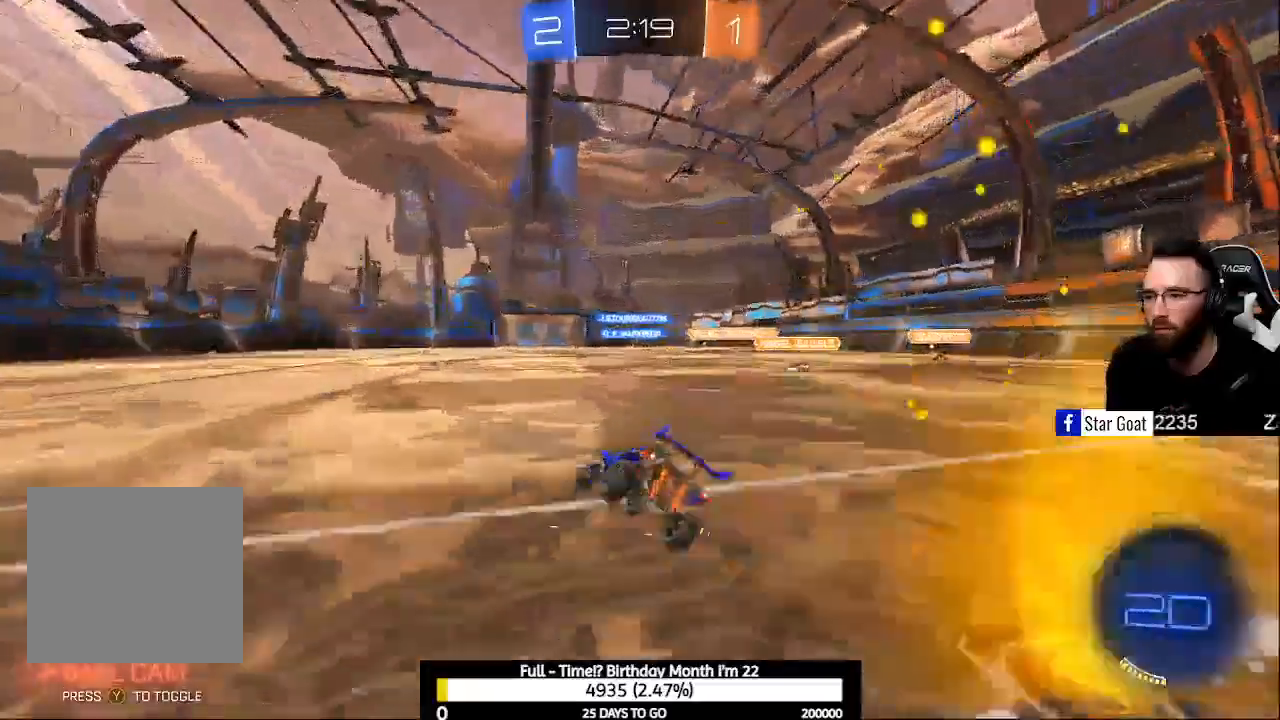
{"buttons": ["R1"], "right_stick": "center", "events": [[200, "A", "up"], [267, "R2", "up"], [400, "R1", "down"]]}
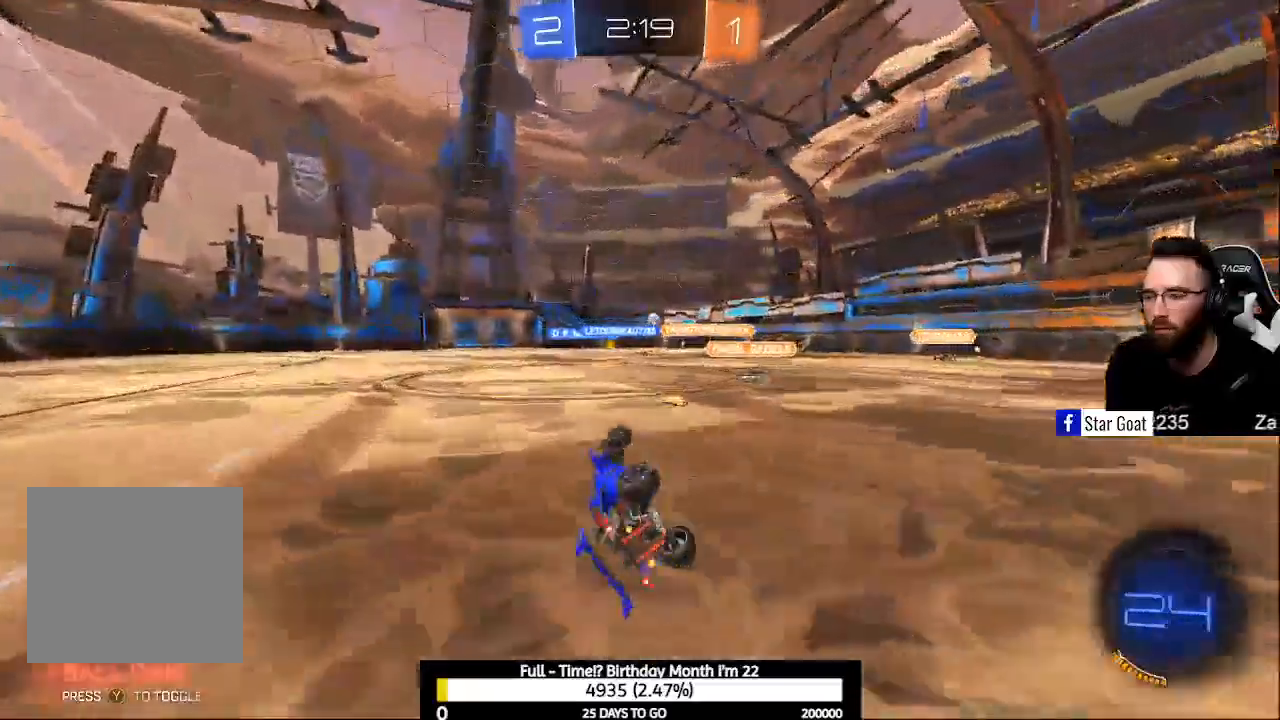
{"buttons": ["R2"], "right_stick": "center", "events": [[67, "R1", "up"], [133, "Y", "down"], [200, "R2", "down"], [267, "Y", "up"]]}
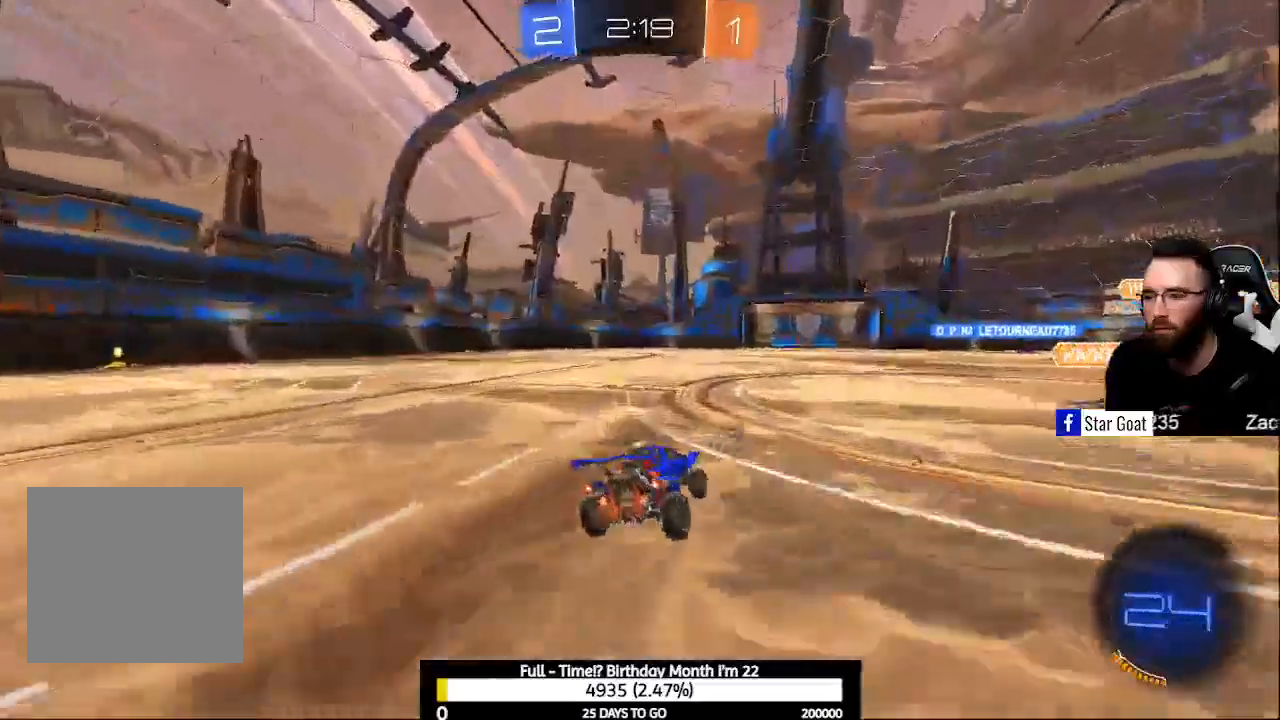
{"buttons": ["R2"], "right_stick": "center", "events": []}
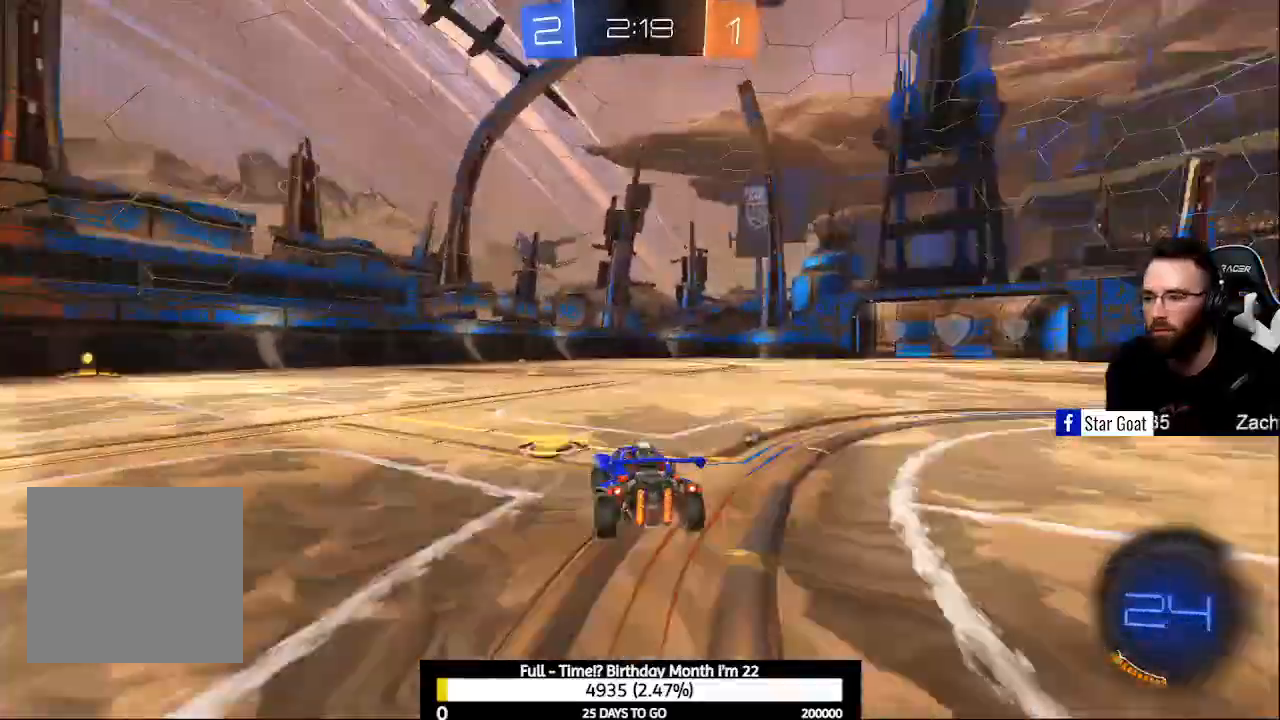
{"buttons": ["R2"], "right_stick": "center", "events": [[133, "Y", "down"], [233, "Y", "up"]]}
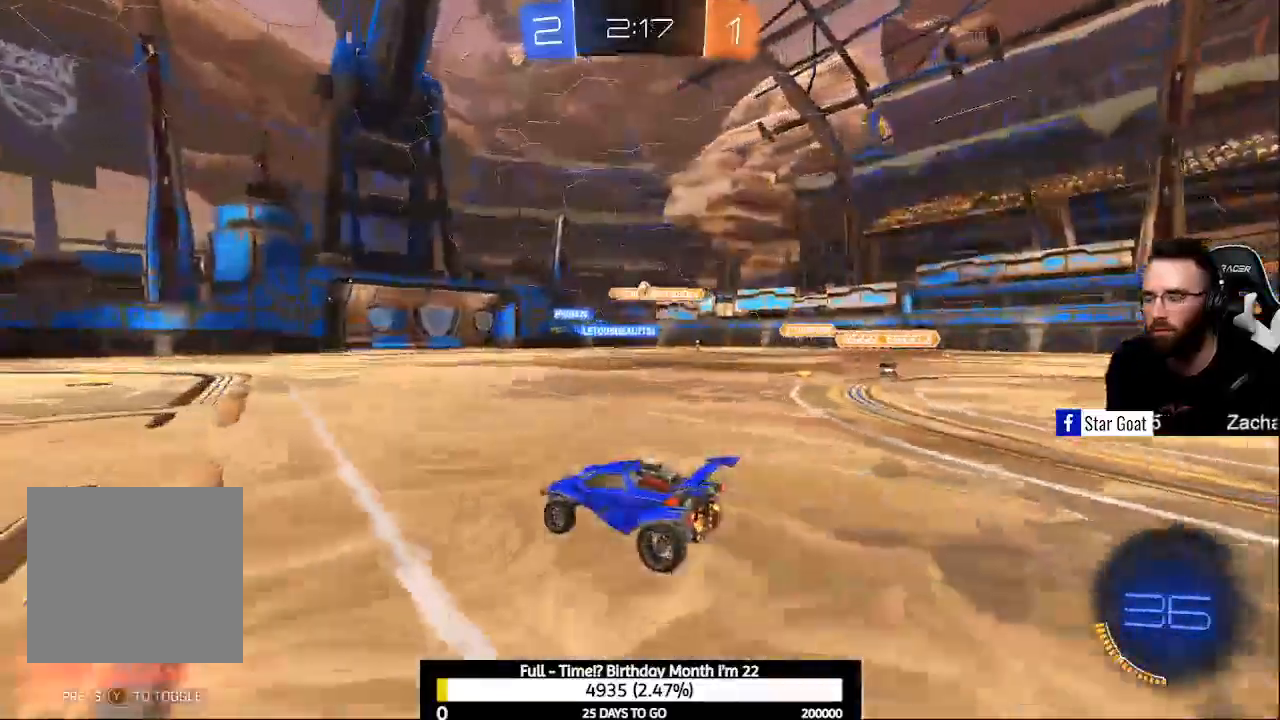
{"buttons": ["R2"], "right_stick": "center", "events": []}
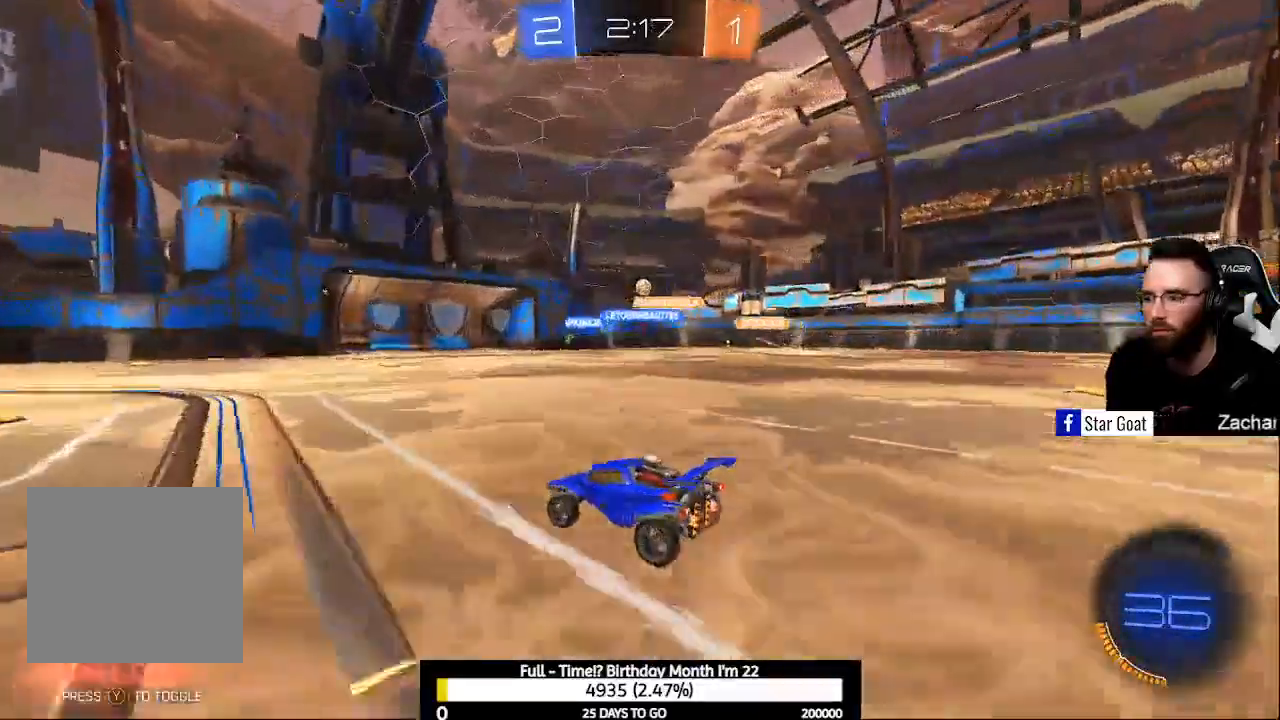
{"buttons": ["R2"], "right_stick": "center", "events": []}
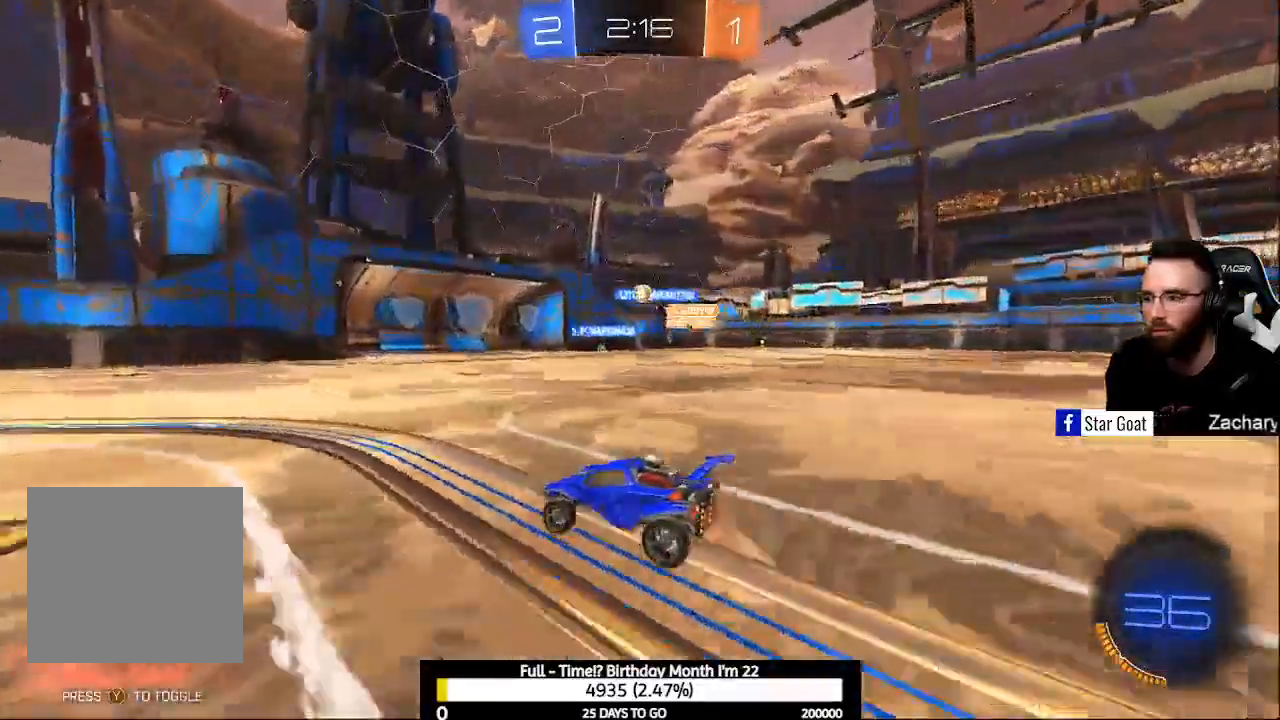
{"buttons": ["R2"], "right_stick": "center", "events": []}
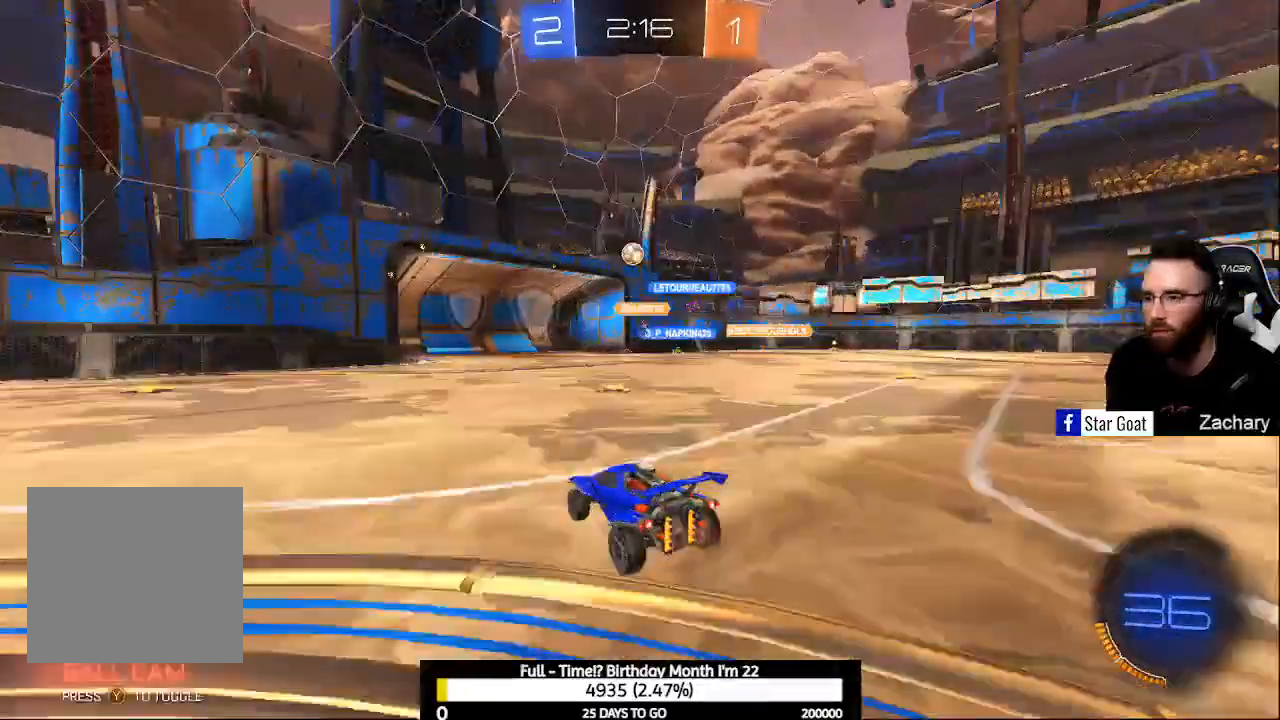
{"buttons": [], "right_stick": "center", "events": [[167, "R2", "up"]]}
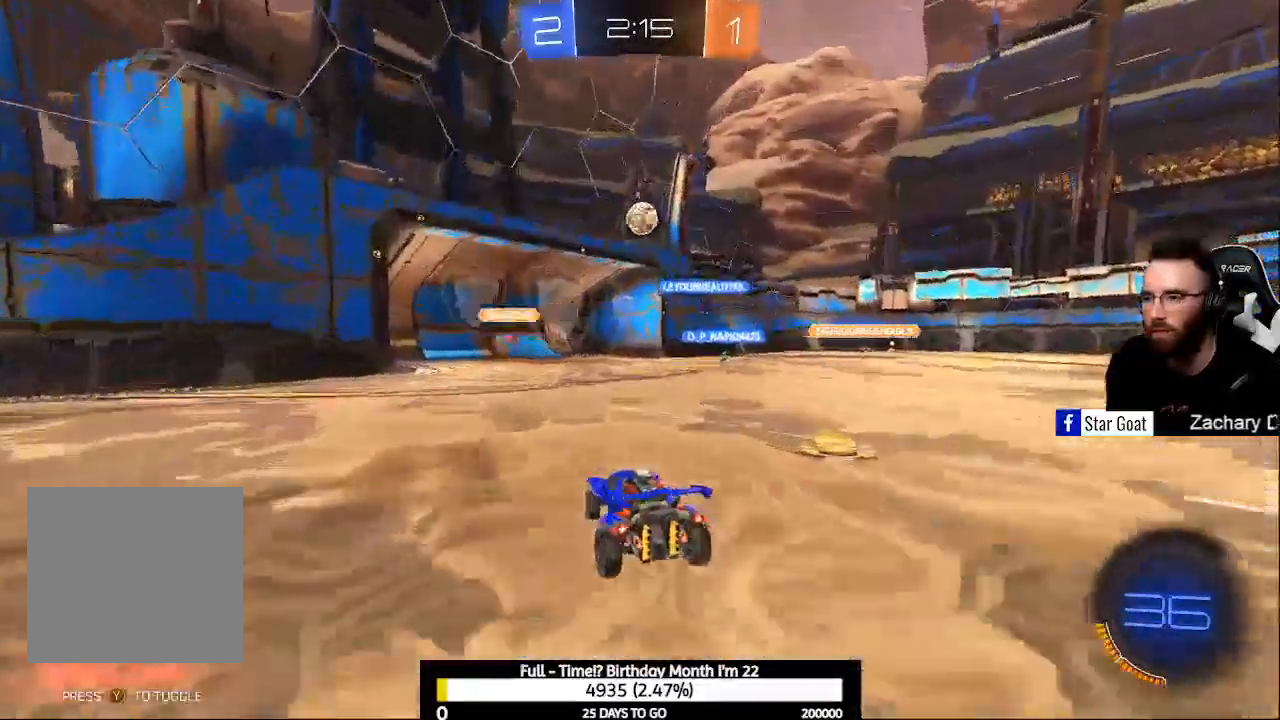
{"buttons": ["R2"], "right_stick": "center", "events": [[67, "R2", "down"]]}